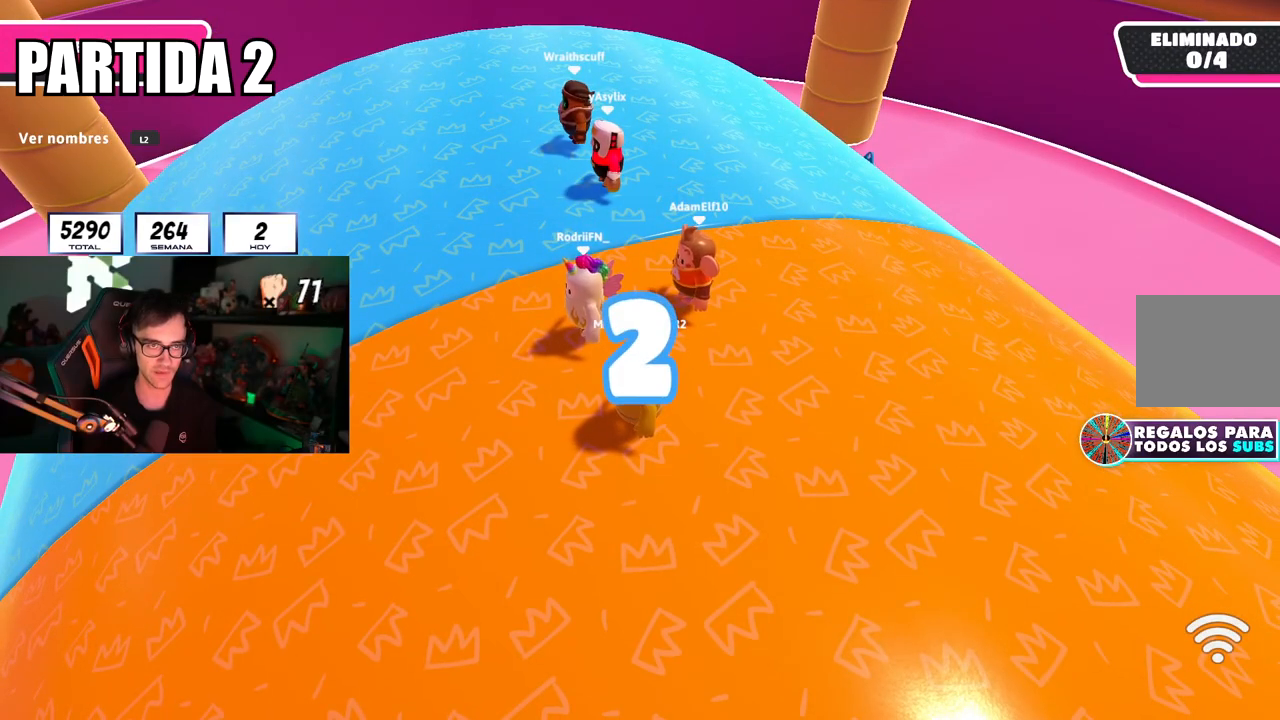
Gameplay with a controller (PlayStation layout); each line is a JSON object with the inputs held at the frame after it. "events" lists button and stick changes between this image and that frame as [ms after this image, input, new state], when the widget could be followed in between.
{"buttons": [], "left_stick": "up-right", "right_stick": "down", "events": [[401, "right_stick", "down"]]}
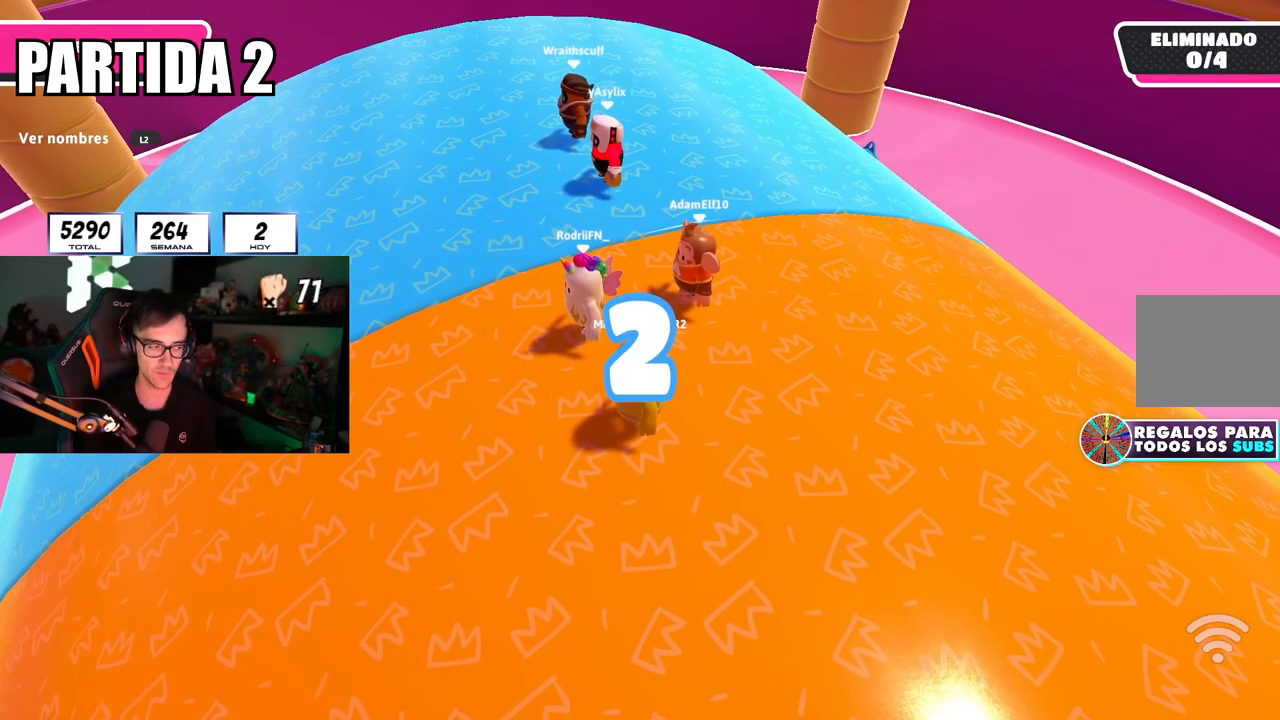
{"buttons": [], "left_stick": "up-right", "right_stick": "center", "events": [[50, "right_stick", "center"], [67, "left_stick", "up"], [233, "left_stick", "up-right"], [284, "right_stick", "up-right"], [400, "right_stick", "center"]]}
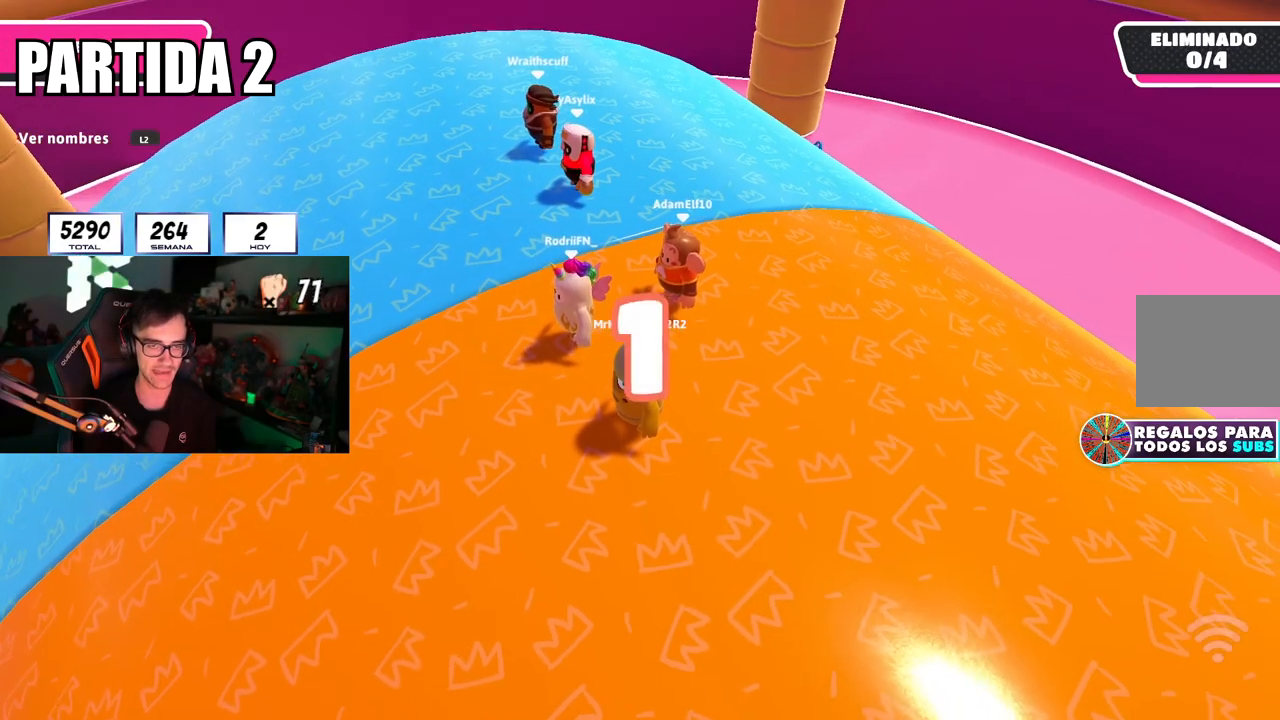
{"buttons": [], "left_stick": "up", "right_stick": "up-left", "events": [[184, "right_stick", "left"], [251, "right_stick", "center"], [384, "left_stick", "up"], [484, "right_stick", "up-left"]]}
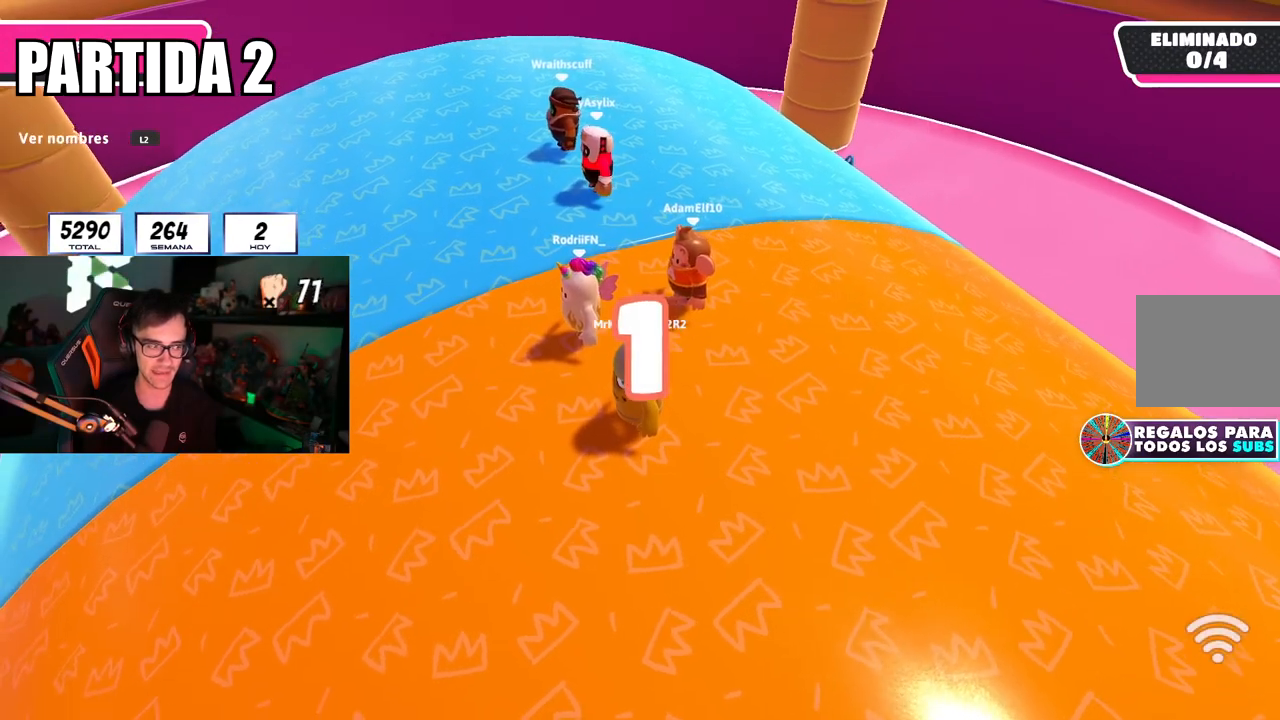
{"buttons": [], "left_stick": "up-right", "right_stick": "center", "events": [[33, "left_stick", "up-right"], [117, "right_stick", "center"], [150, "left_stick", "up"], [250, "right_stick", "down-left"], [267, "left_stick", "up-right"], [467, "right_stick", "center"]]}
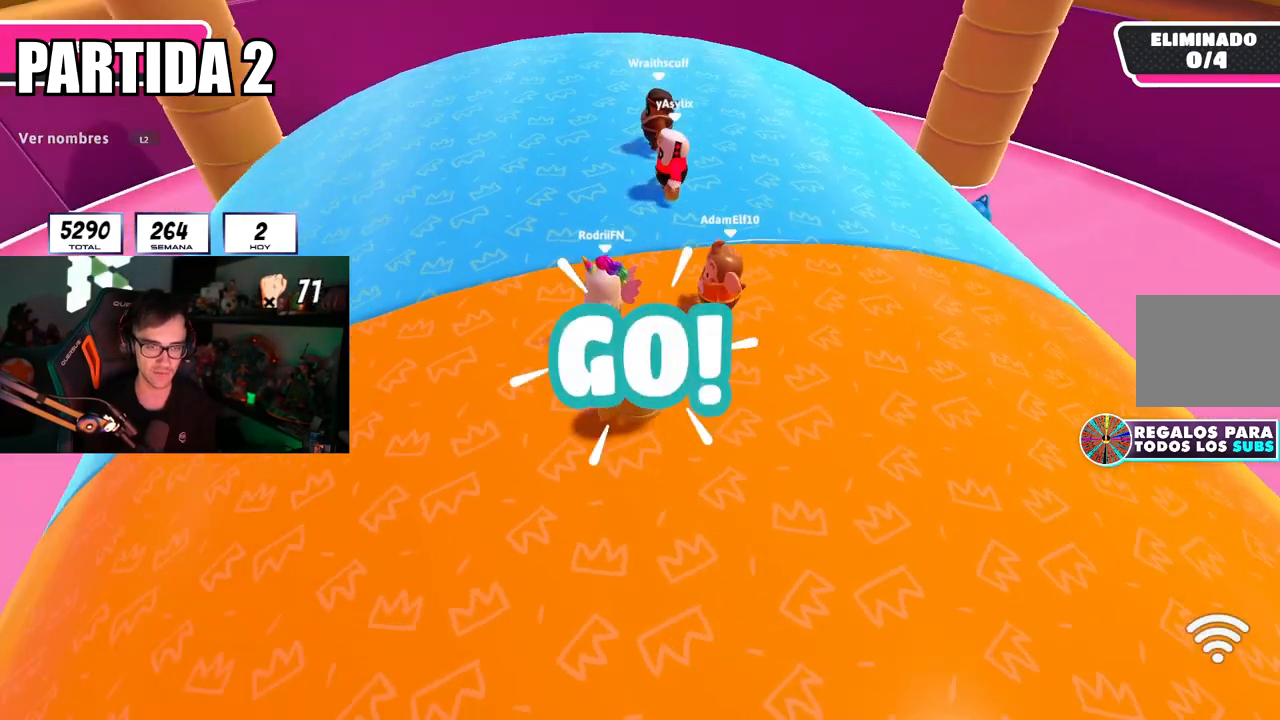
{"buttons": [], "left_stick": "right", "right_stick": "down-left", "events": [[201, "CROSS", "down"], [334, "CROSS", "up"], [367, "right_stick", "down-left"], [501, "left_stick", "right"]]}
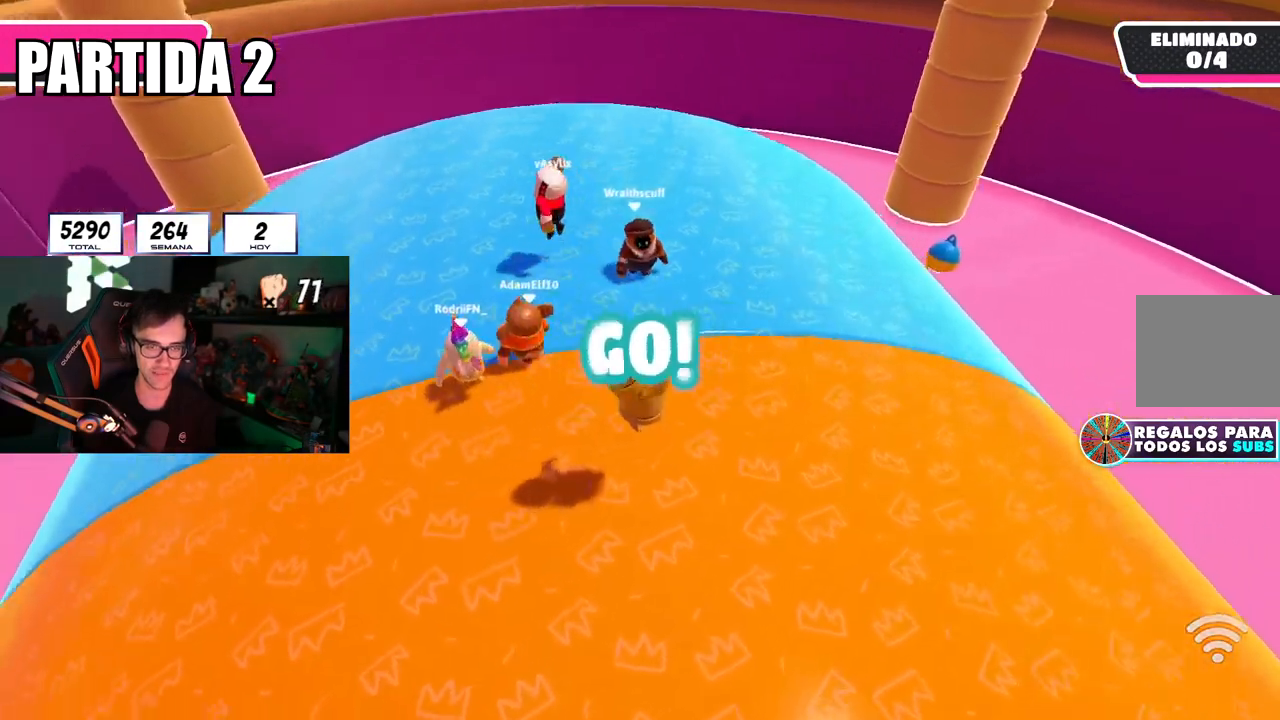
{"buttons": [], "left_stick": "down", "right_stick": "center", "events": [[67, "right_stick", "center"], [334, "CROSS", "down"], [467, "left_stick", "down"], [500, "CROSS", "up"]]}
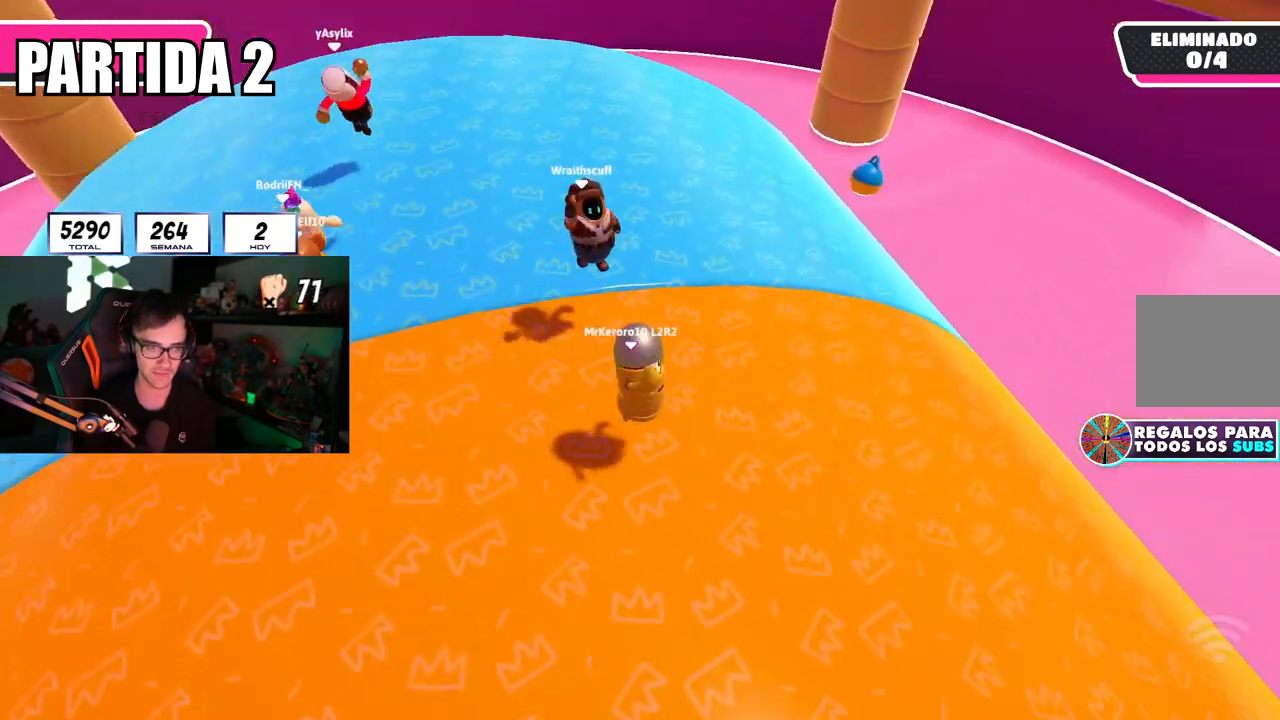
{"buttons": [], "left_stick": "up-right", "right_stick": "center", "events": [[17, "left_stick", "down-left"], [34, "right_stick", "down-left"], [234, "left_stick", "up"], [234, "right_stick", "center"], [351, "left_stick", "up-right"]]}
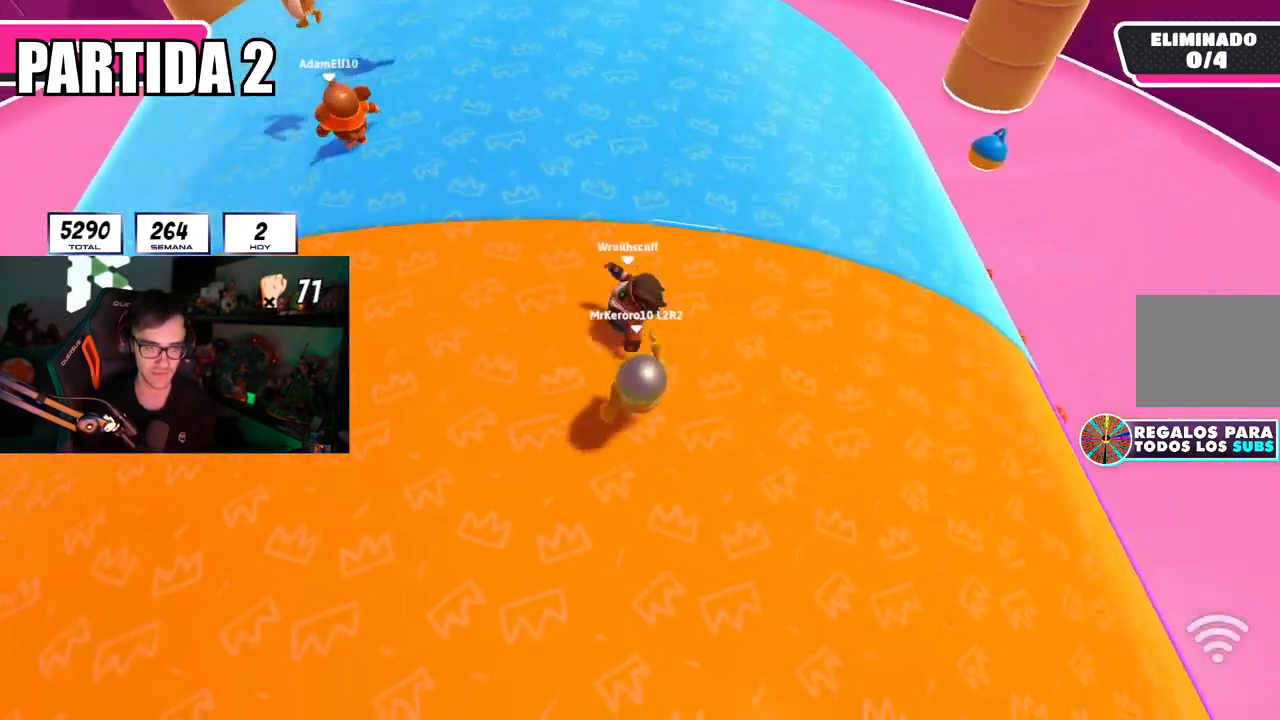
{"buttons": [], "left_stick": "down-left", "right_stick": "center", "events": [[50, "CROSS", "down"], [83, "left_stick", "down-right"], [200, "CROSS", "up"], [250, "left_stick", "down-left"], [350, "L2", "down"], [484, "L2", "up"]]}
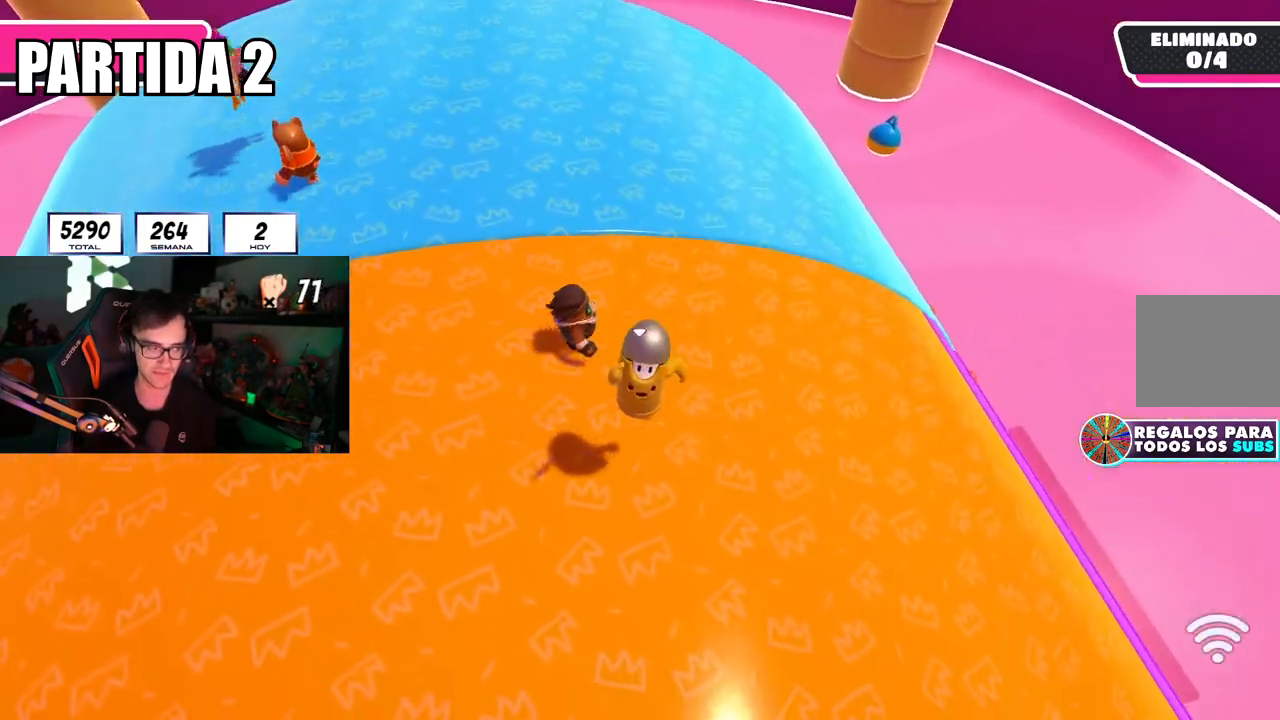
{"buttons": [], "left_stick": "right", "right_stick": "center", "events": [[234, "CROSS", "down"], [301, "left_stick", "center"], [367, "CROSS", "up"], [418, "left_stick", "right"]]}
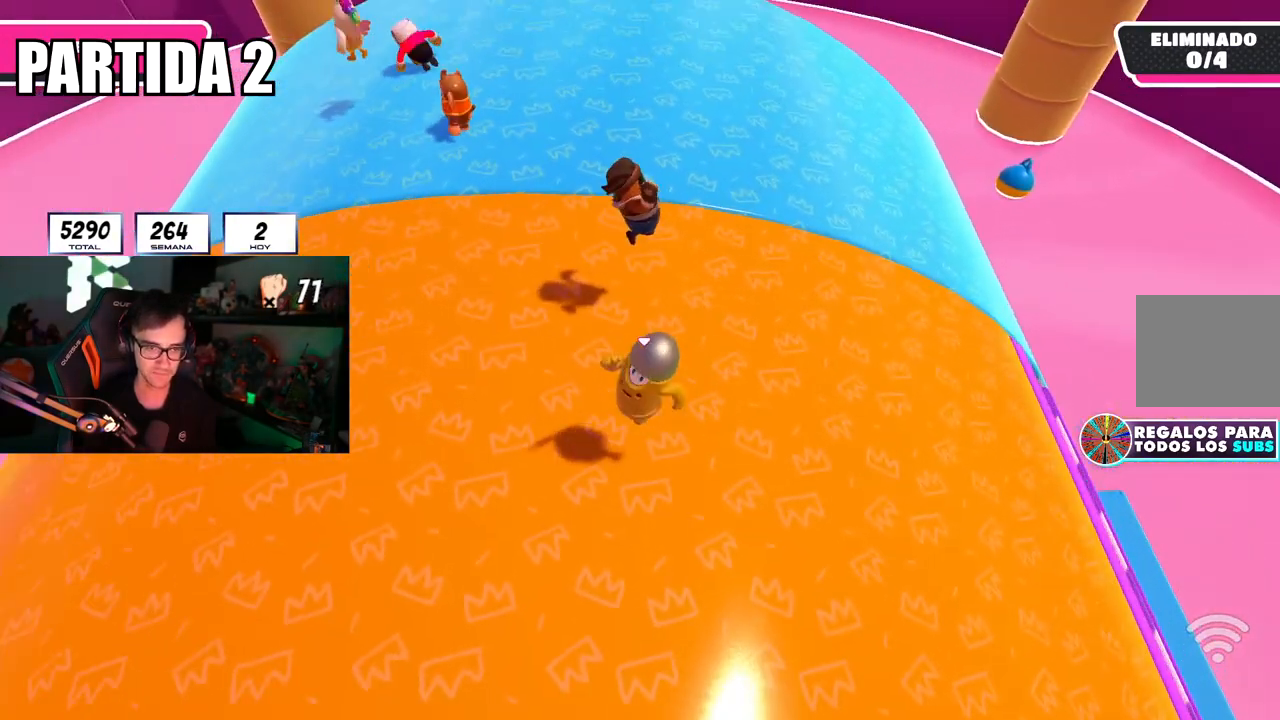
{"buttons": ["CROSS"], "left_stick": "right", "right_stick": "center", "events": [[367, "CROSS", "down"]]}
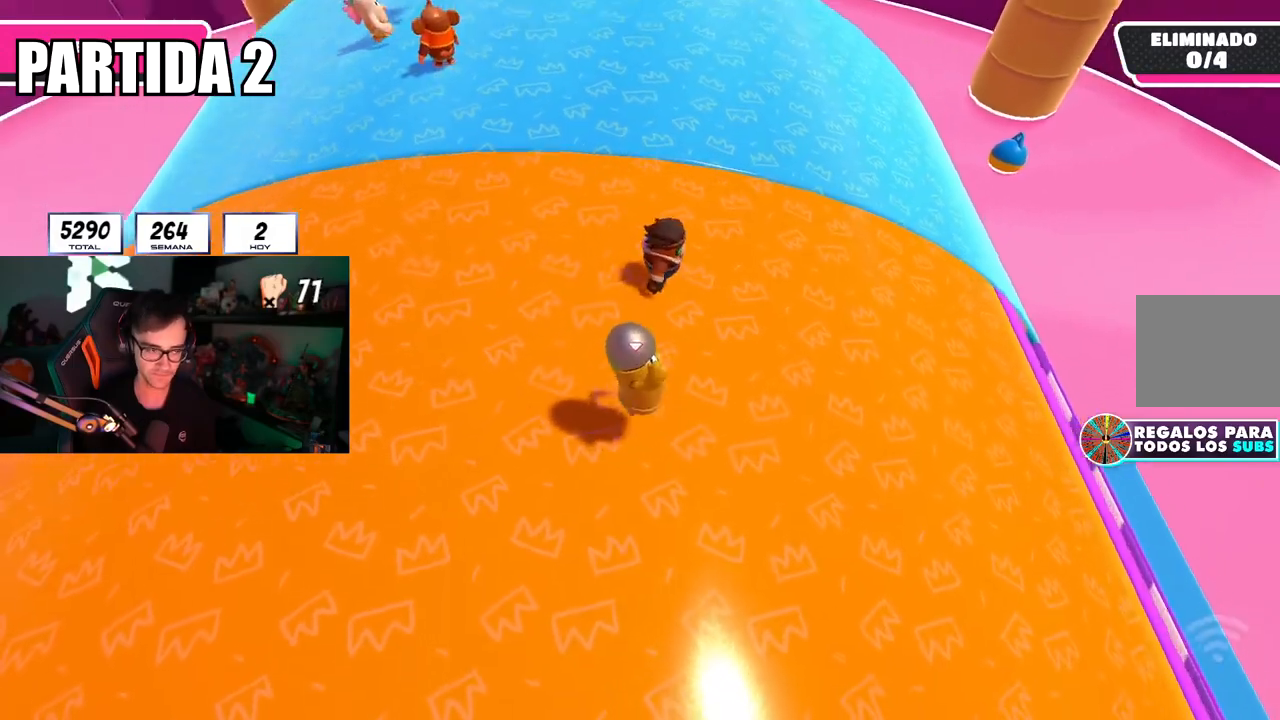
{"buttons": [], "left_stick": "left", "right_stick": "center", "events": [[17, "CROSS", "up"], [167, "left_stick", "up"], [301, "left_stick", "up-left"], [501, "left_stick", "left"]]}
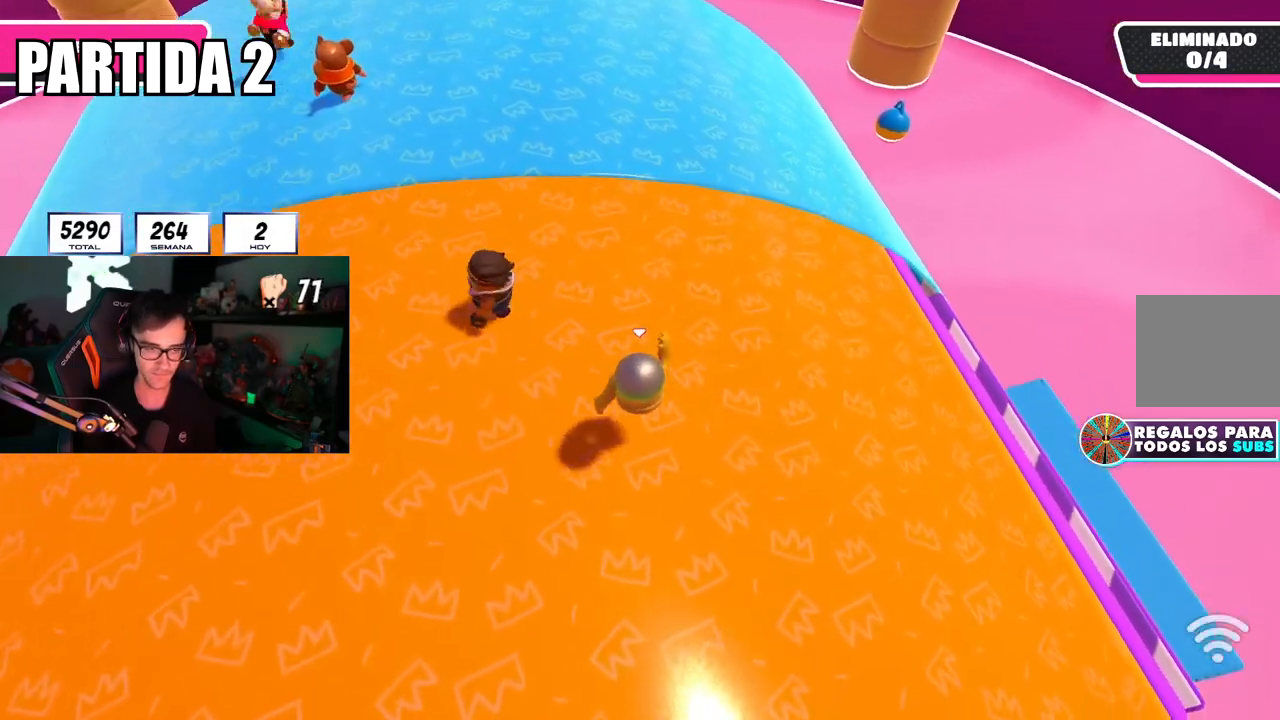
{"buttons": [], "left_stick": "right", "right_stick": "center", "events": [[83, "CROSS", "down"], [200, "left_stick", "down"], [217, "CROSS", "up"], [250, "left_stick", "down-right"], [367, "right_stick", "down"], [484, "right_stick", "center"], [500, "left_stick", "right"]]}
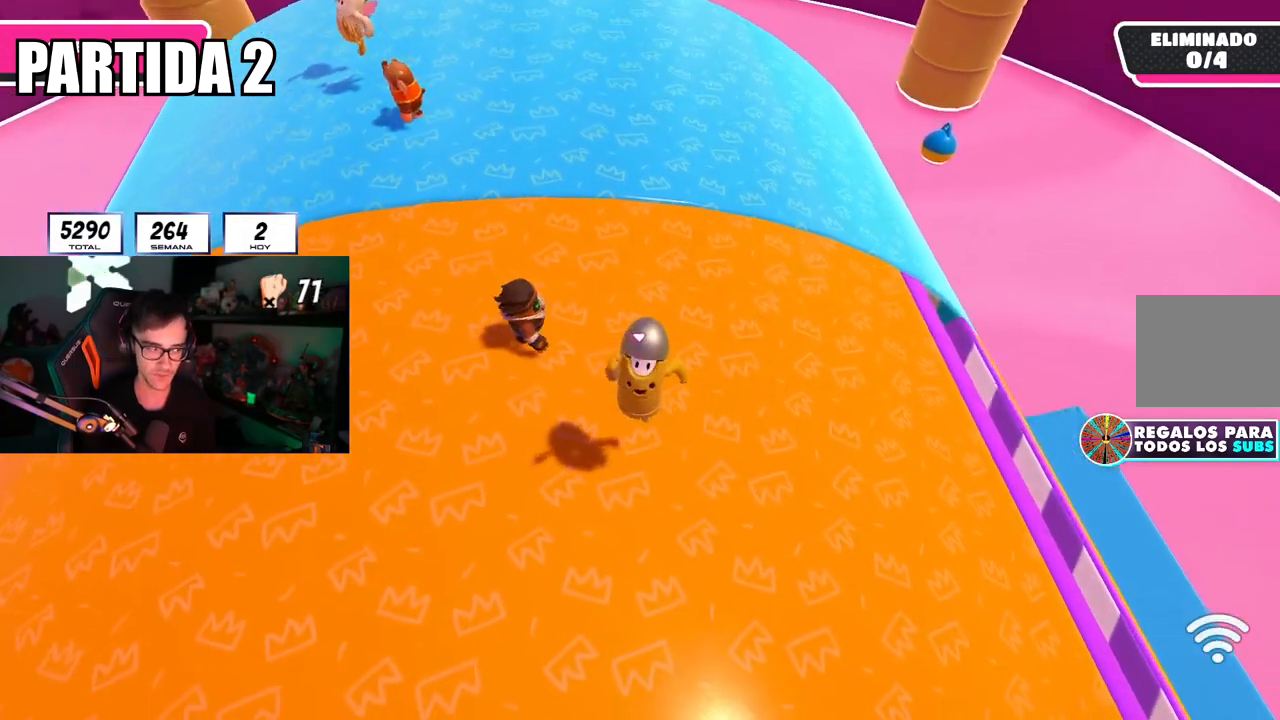
{"buttons": [], "left_stick": "left", "right_stick": "center", "events": [[217, "left_stick", "center"], [234, "CROSS", "down"], [267, "left_stick", "left"], [367, "CROSS", "up"]]}
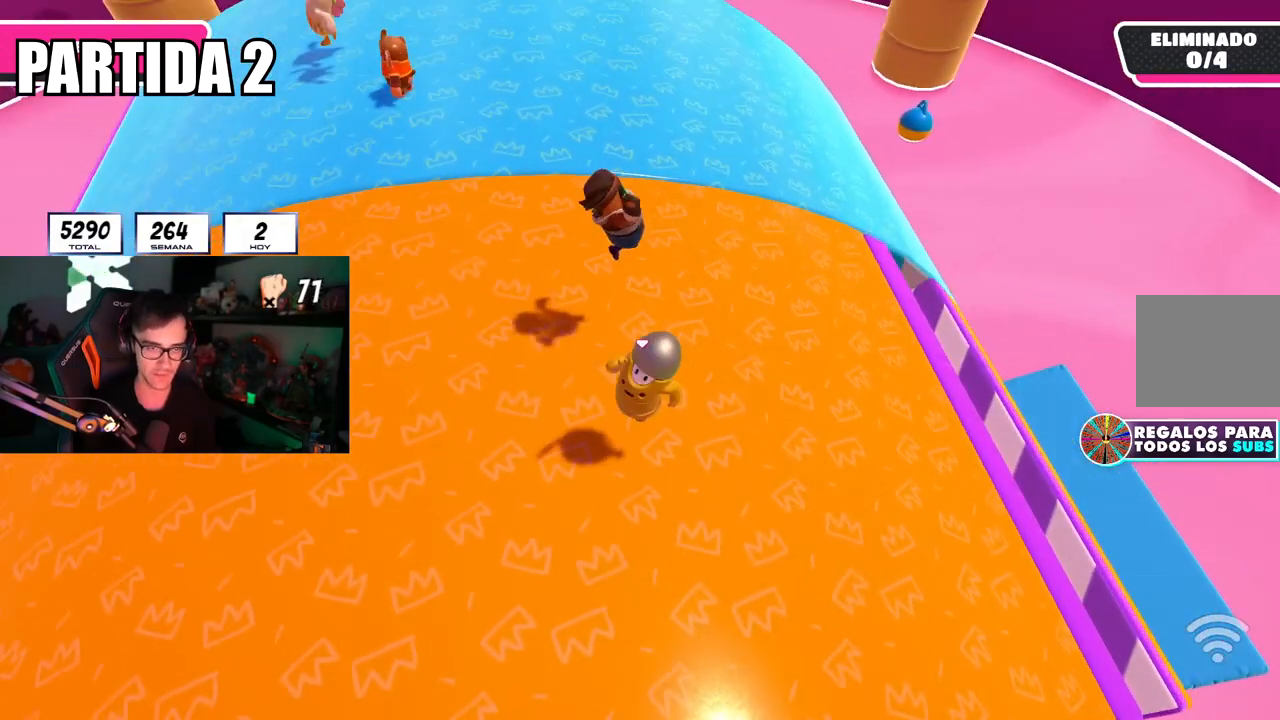
{"buttons": ["CROSS"], "left_stick": "right", "right_stick": "center", "events": [[17, "right_stick", "down-right"], [133, "right_stick", "center"], [267, "left_stick", "up"], [384, "CROSS", "down"], [484, "left_stick", "right"]]}
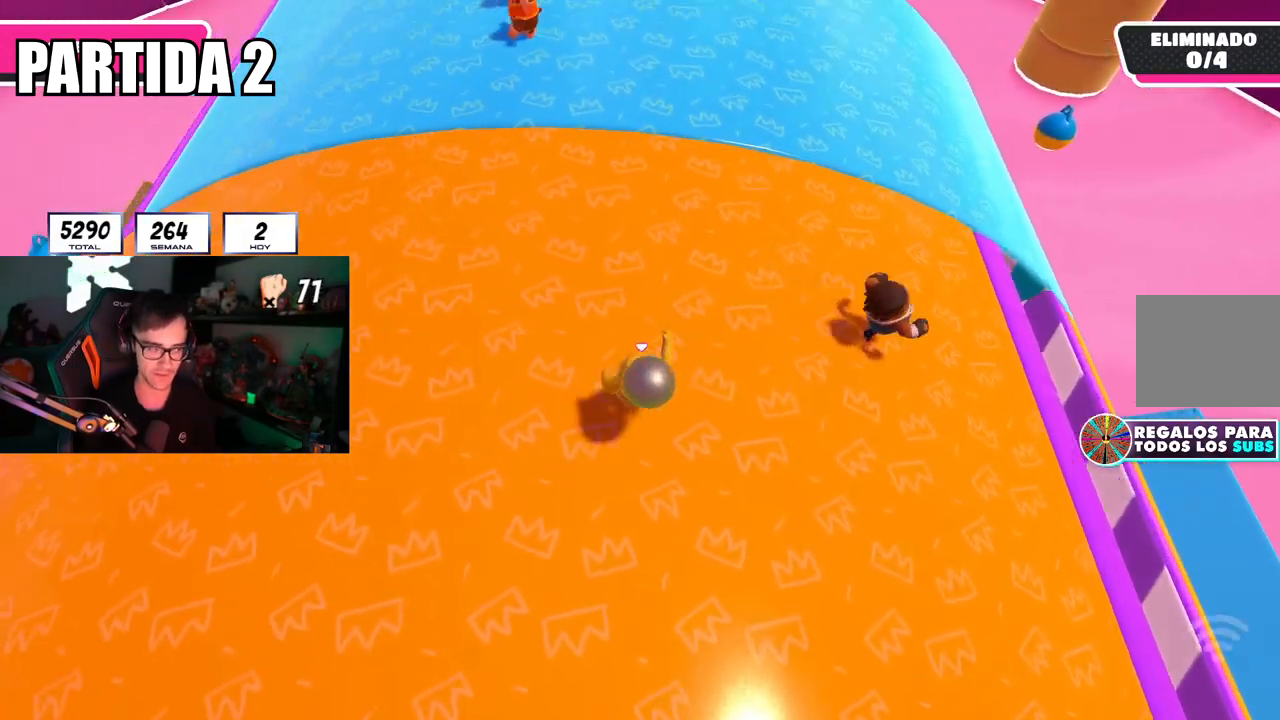
{"buttons": [], "left_stick": "down-right", "right_stick": "center", "events": [[17, "CROSS", "up"], [101, "left_stick", "down-right"], [167, "right_stick", "down-right"], [267, "right_stick", "center"]]}
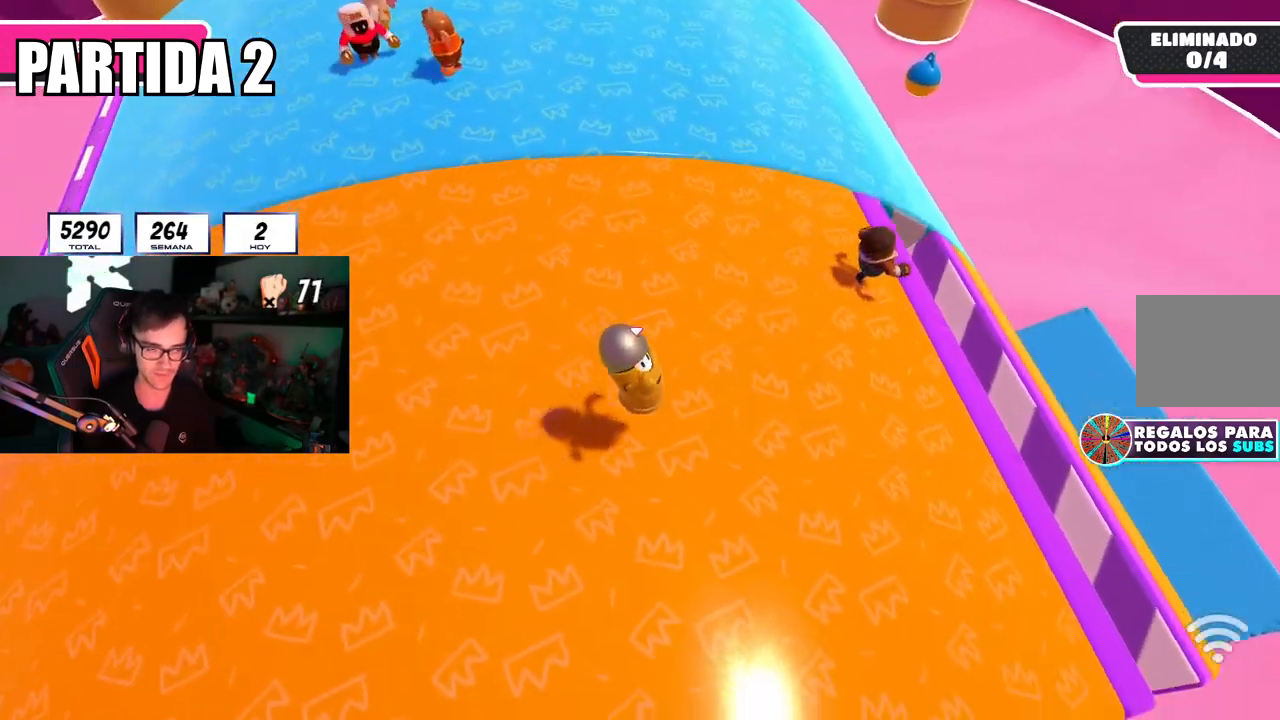
{"buttons": [], "left_stick": "left", "right_stick": "up-right", "events": [[133, "CROSS", "down"], [284, "CROSS", "up"], [284, "left_stick", "left"], [500, "right_stick", "up-right"]]}
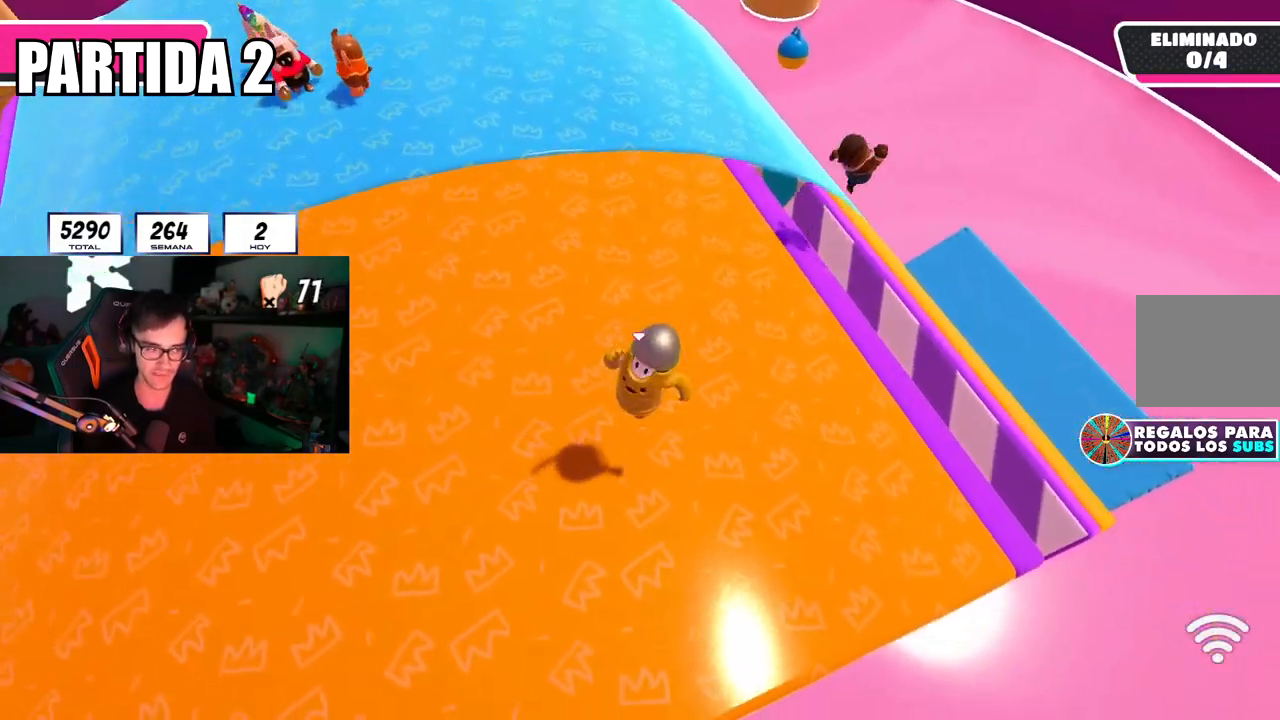
{"buttons": [], "left_stick": "down-right", "right_stick": "center", "events": [[17, "left_stick", "up-left"], [67, "right_stick", "center"], [267, "CROSS", "down"], [367, "left_stick", "up-right"], [434, "CROSS", "up"], [451, "left_stick", "down-right"]]}
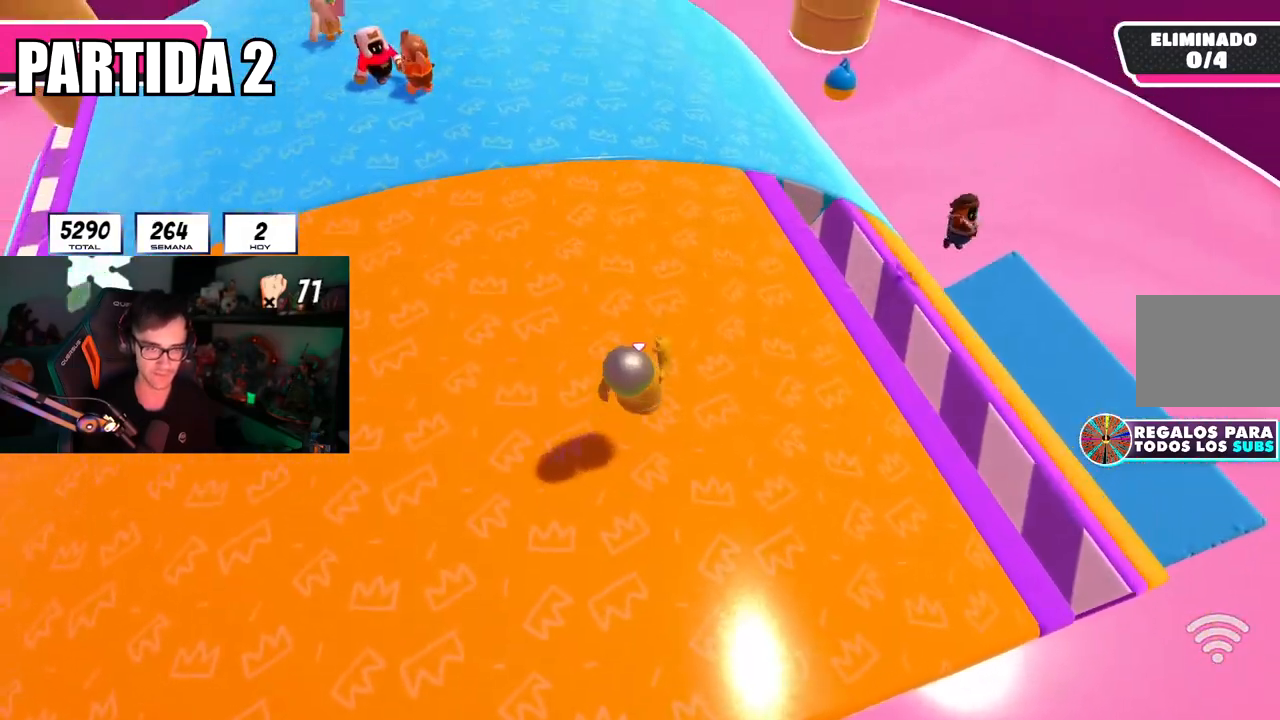
{"buttons": ["CROSS"], "left_stick": "up", "right_stick": "center", "events": [[67, "left_stick", "down"], [317, "left_stick", "up"], [450, "CROSS", "down"]]}
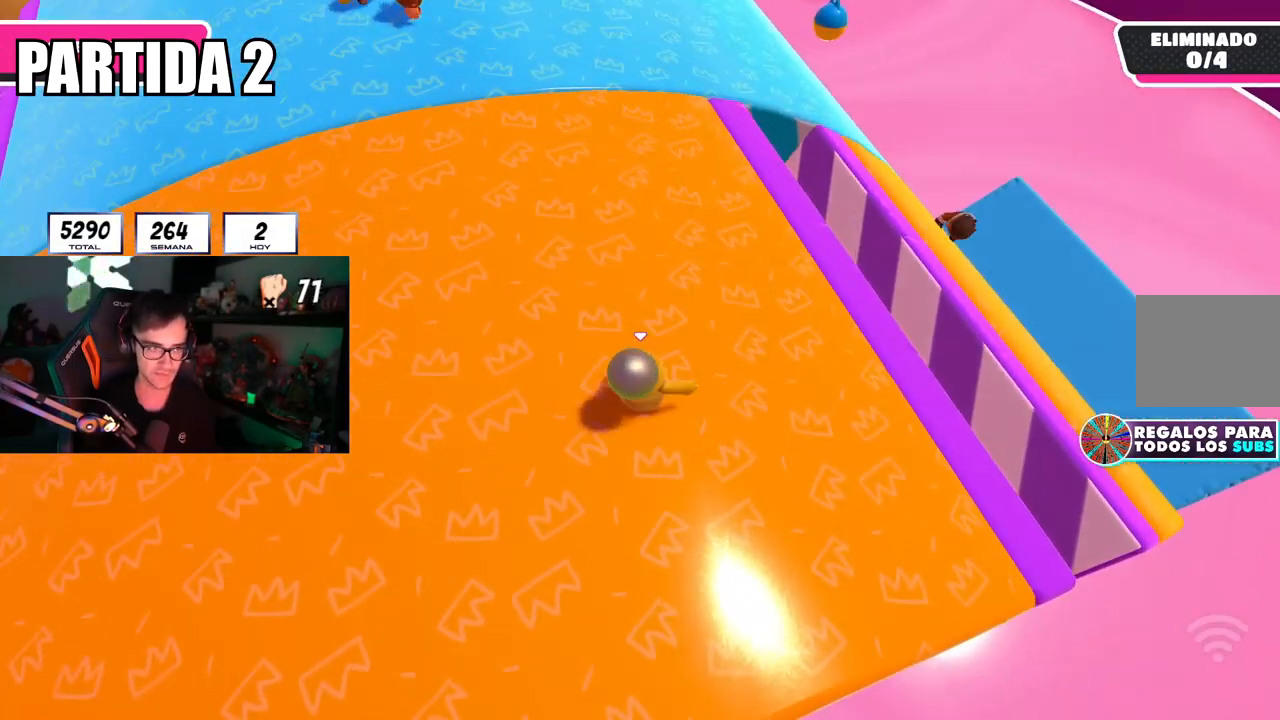
{"buttons": [], "left_stick": "up-right", "right_stick": "up", "events": [[17, "left_stick", "up-right"], [101, "CROSS", "up"], [251, "left_stick", "right"], [401, "left_stick", "up-right"], [484, "right_stick", "up"]]}
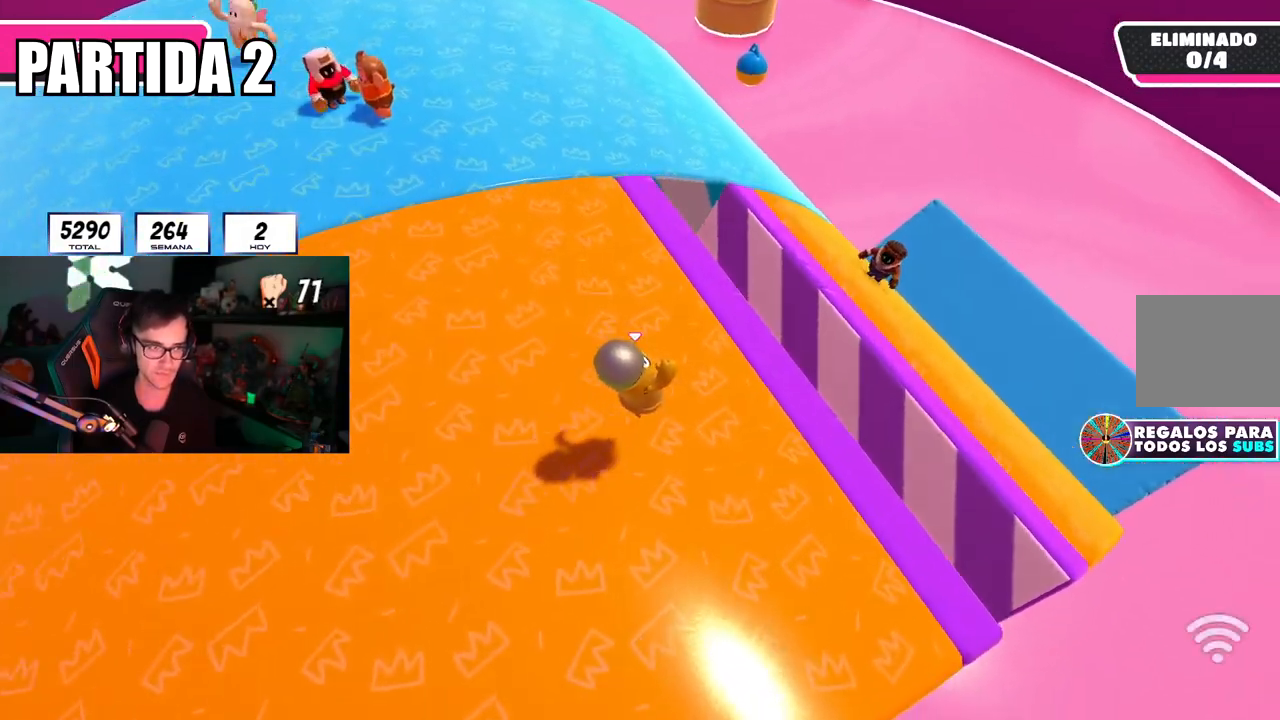
{"buttons": [], "left_stick": "up-right", "right_stick": "center", "events": [[83, "right_stick", "center"]]}
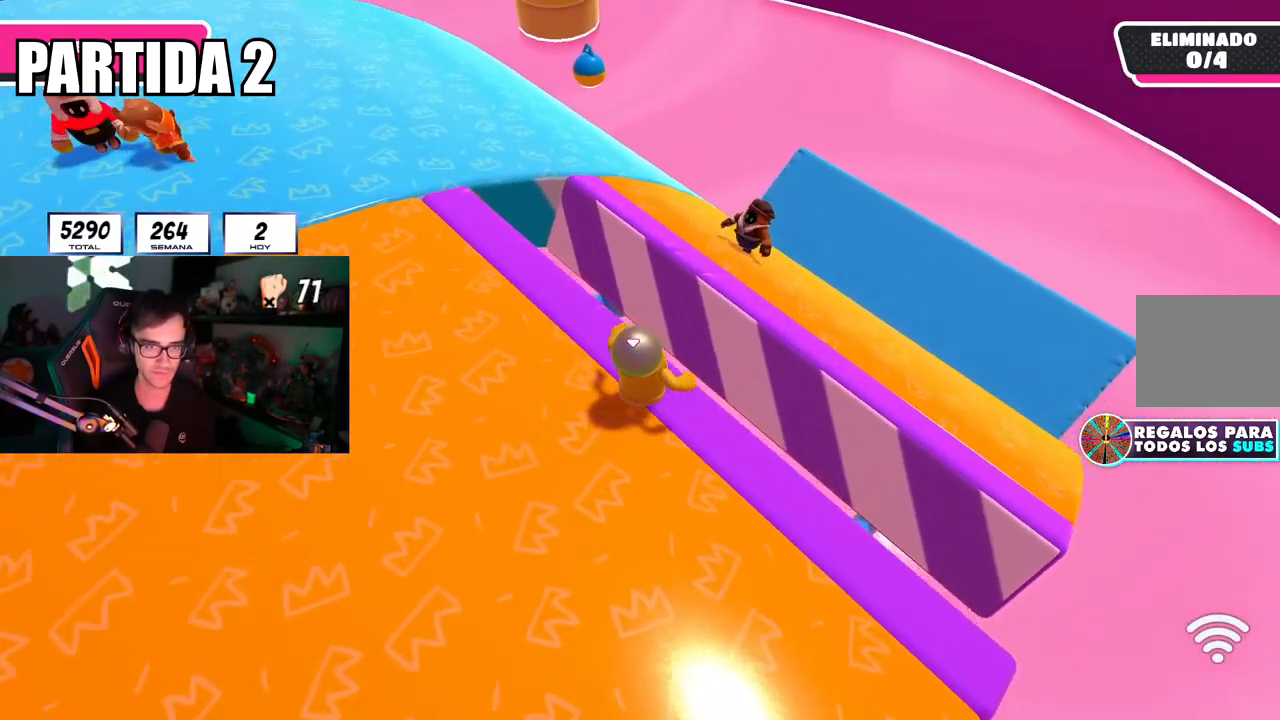
{"buttons": [], "left_stick": "up-right", "right_stick": "left", "events": [[34, "CROSS", "down"], [184, "CROSS", "up"], [367, "right_stick", "left"]]}
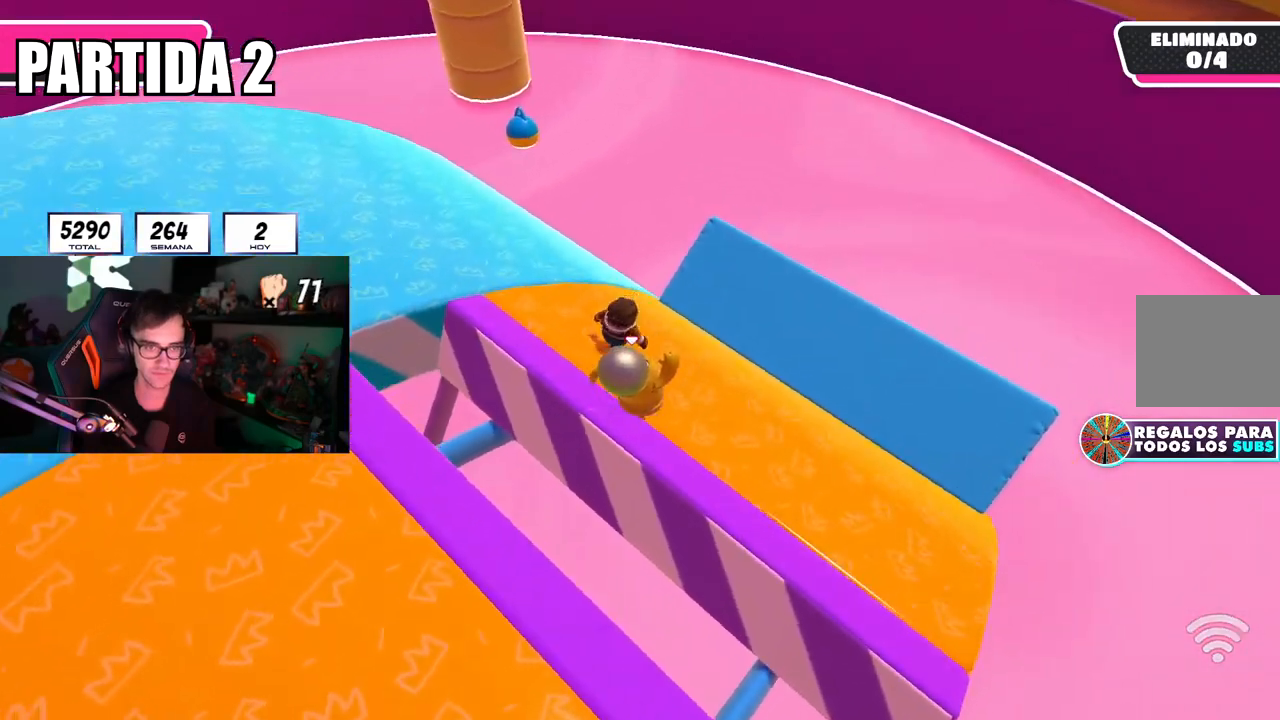
{"buttons": [], "left_stick": "right", "right_stick": "up-left", "events": [[67, "left_stick", "left"], [284, "right_stick", "center"], [367, "right_stick", "up-left"], [434, "left_stick", "down"], [484, "left_stick", "right"]]}
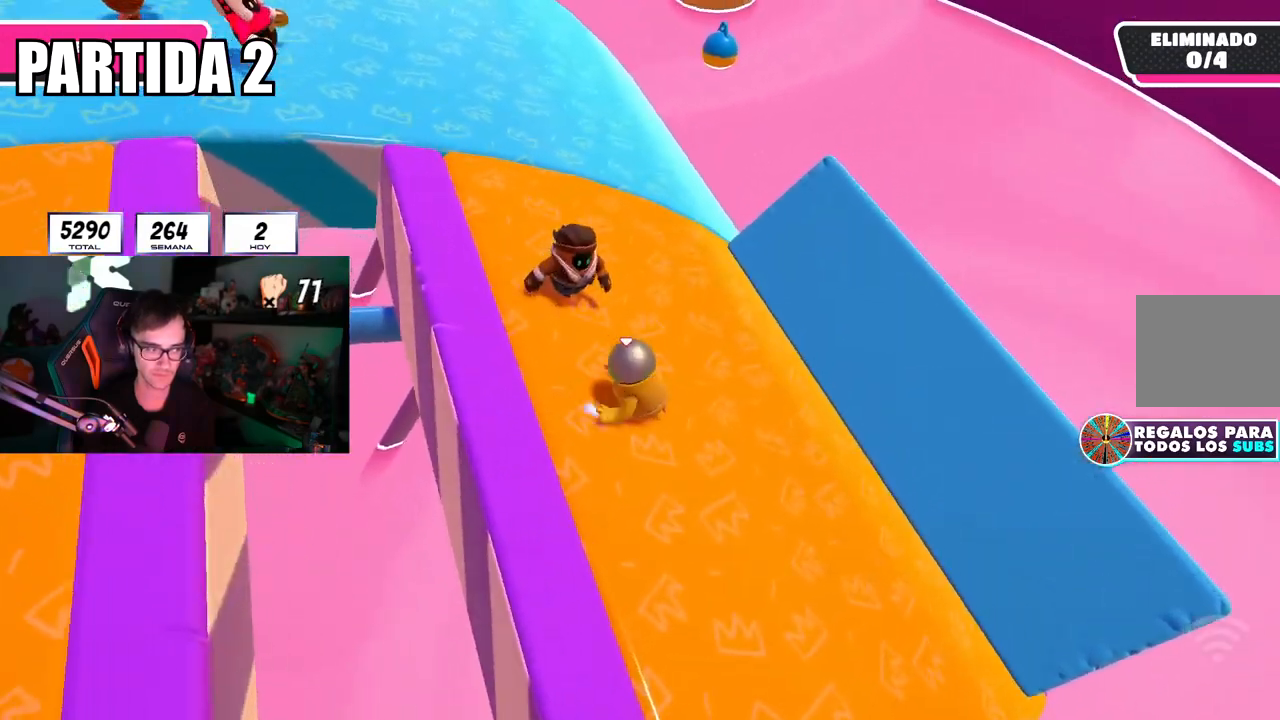
{"buttons": [], "left_stick": "up-right", "right_stick": "center", "events": [[17, "right_stick", "center"], [67, "left_stick", "left"], [151, "right_stick", "up-left"], [351, "right_stick", "center"], [384, "left_stick", "up"], [451, "left_stick", "up-right"]]}
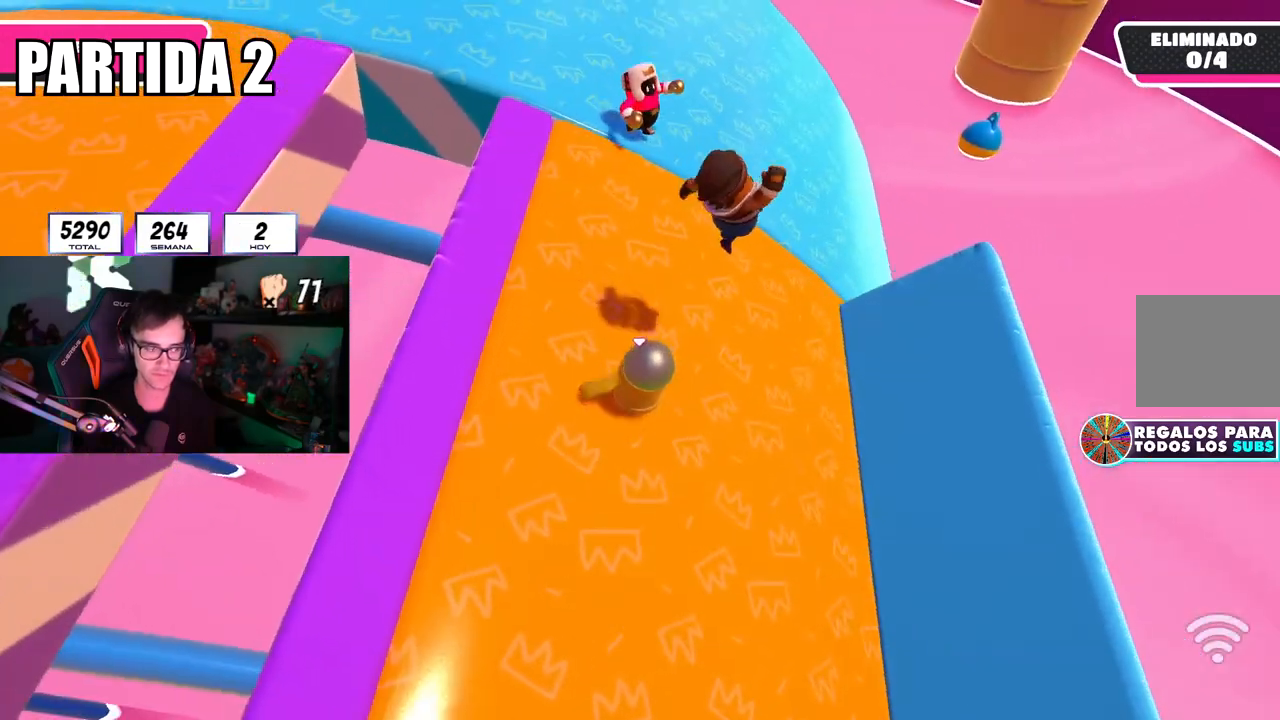
{"buttons": [], "left_stick": "up", "right_stick": "center", "events": [[83, "CROSS", "down"], [100, "left_stick", "down-right"], [217, "CROSS", "up"], [217, "left_stick", "left"], [500, "left_stick", "up"]]}
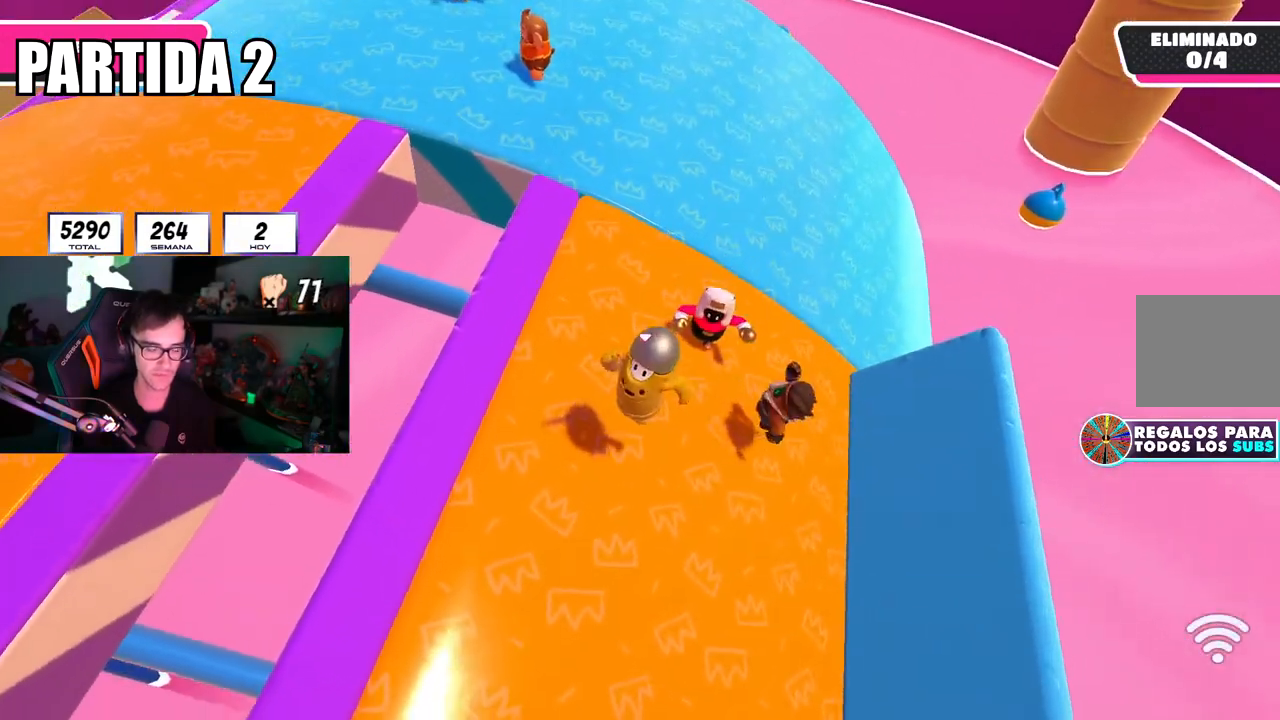
{"buttons": [], "left_stick": "left", "right_stick": "center", "events": [[184, "left_stick", "right"], [217, "CROSS", "down"], [351, "left_stick", "left"], [384, "CROSS", "up"]]}
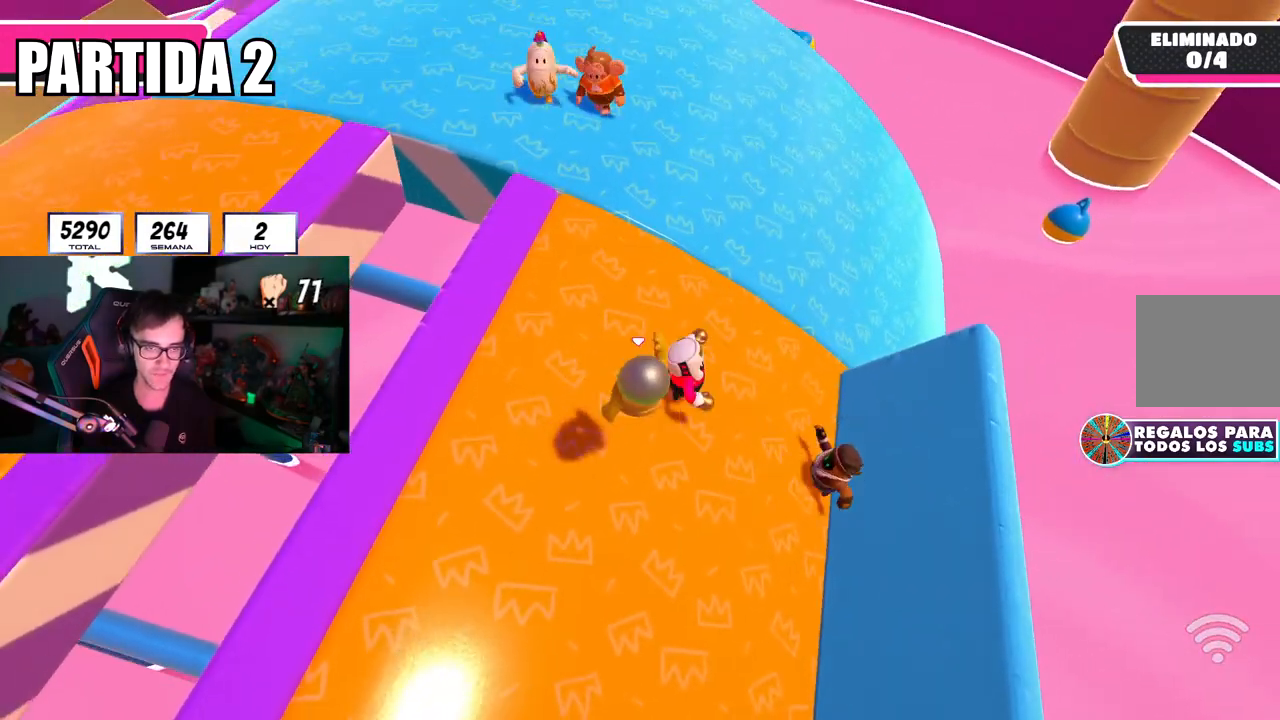
{"buttons": ["CROSS"], "left_stick": "center", "right_stick": "center", "events": [[100, "left_stick", "up-left"], [250, "left_stick", "up"], [417, "left_stick", "center"], [500, "CROSS", "down"]]}
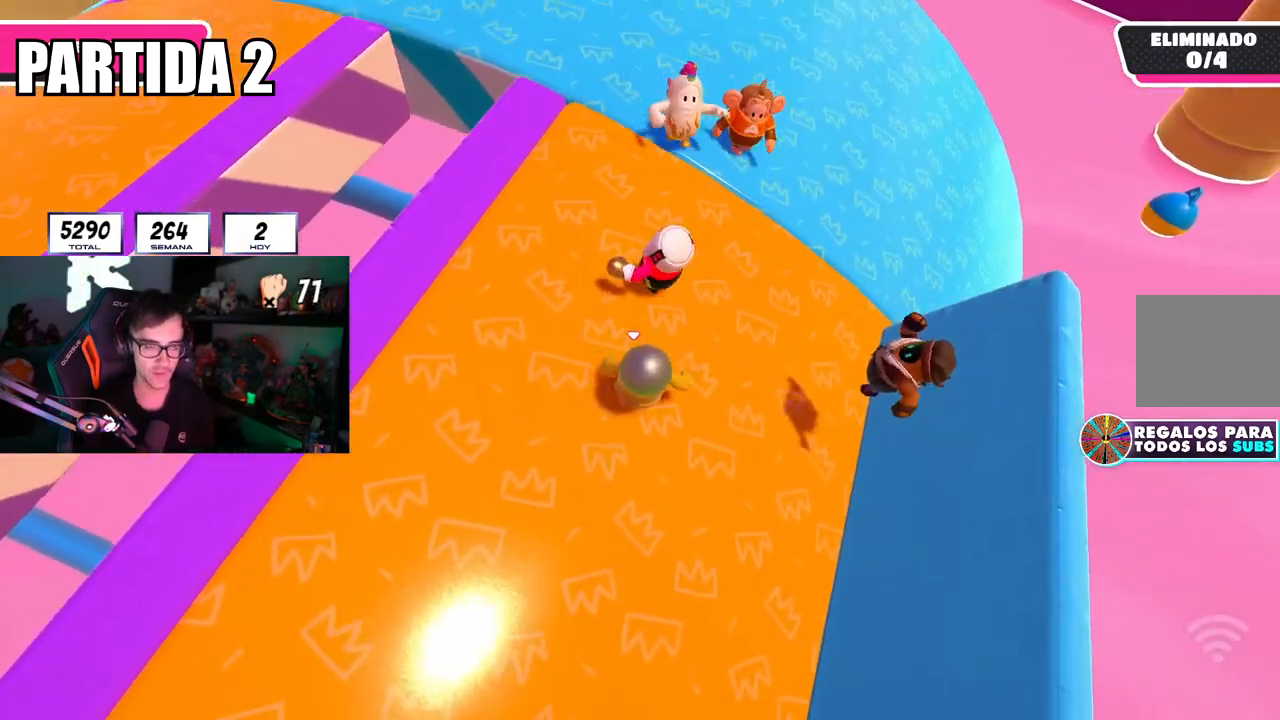
{"buttons": [], "left_stick": "up-left", "right_stick": "right", "events": [[134, "left_stick", "left"], [151, "CROSS", "up"], [301, "left_stick", "up"], [484, "left_stick", "up-left"], [501, "right_stick", "right"]]}
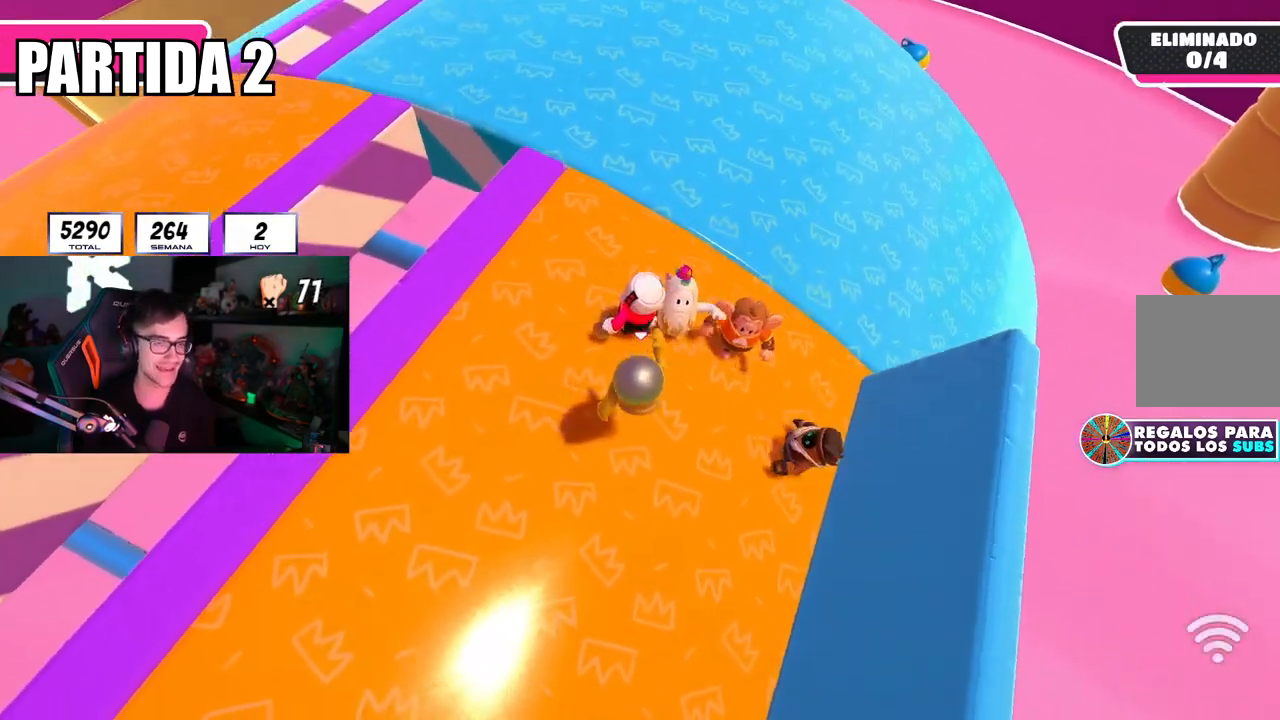
{"buttons": ["CROSS"], "left_stick": "left", "right_stick": "center", "events": [[83, "left_stick", "center"], [133, "right_stick", "center"], [150, "left_stick", "left"], [334, "left_stick", "center"], [384, "left_stick", "left"], [484, "CROSS", "down"]]}
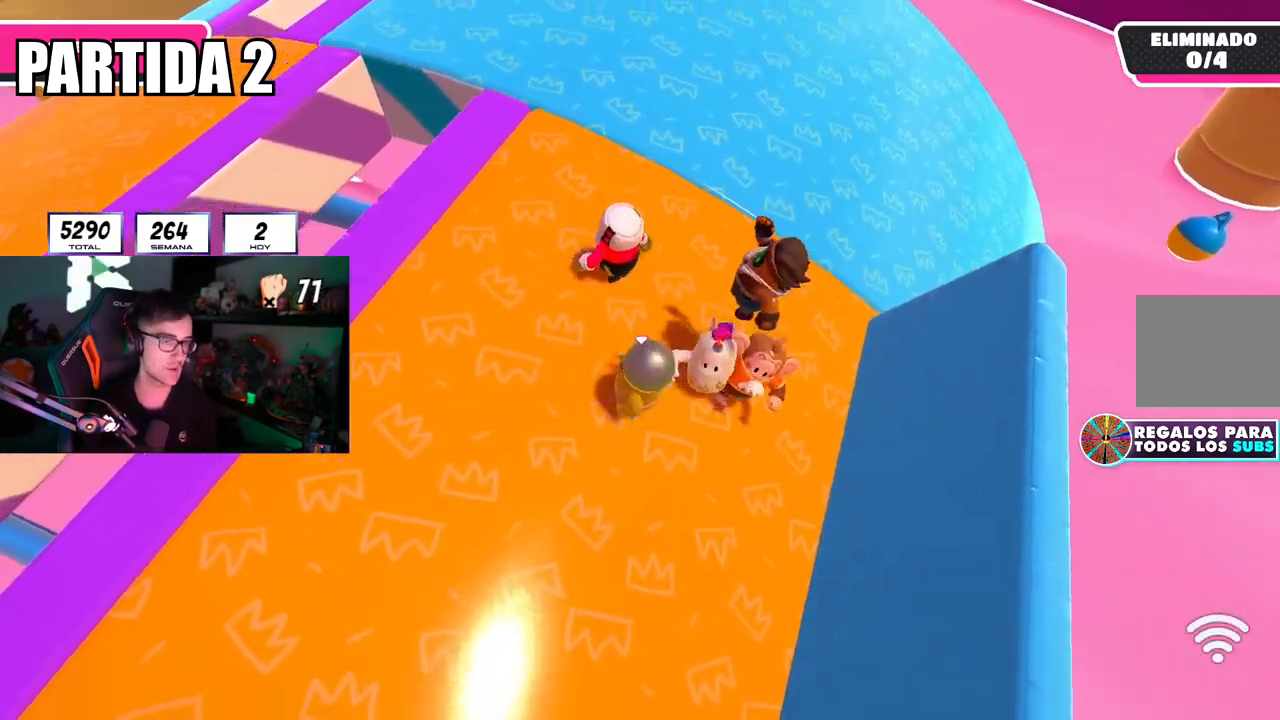
{"buttons": [], "left_stick": "left", "right_stick": "center", "events": [[50, "left_stick", "up-right"], [117, "CROSS", "up"], [301, "right_stick", "down"], [334, "left_stick", "left"], [401, "right_stick", "center"]]}
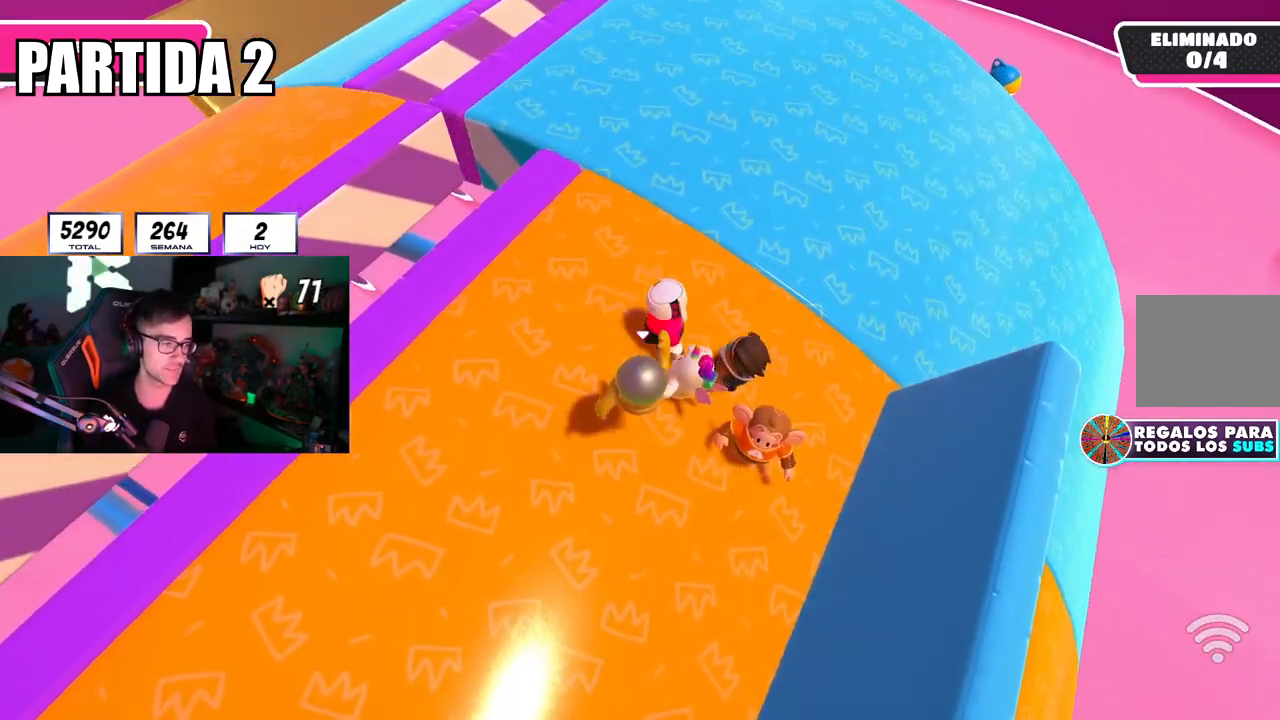
{"buttons": [], "left_stick": "left", "right_stick": "center", "events": [[150, "CROSS", "down"], [150, "left_stick", "up-right"], [300, "CROSS", "up"], [417, "left_stick", "left"]]}
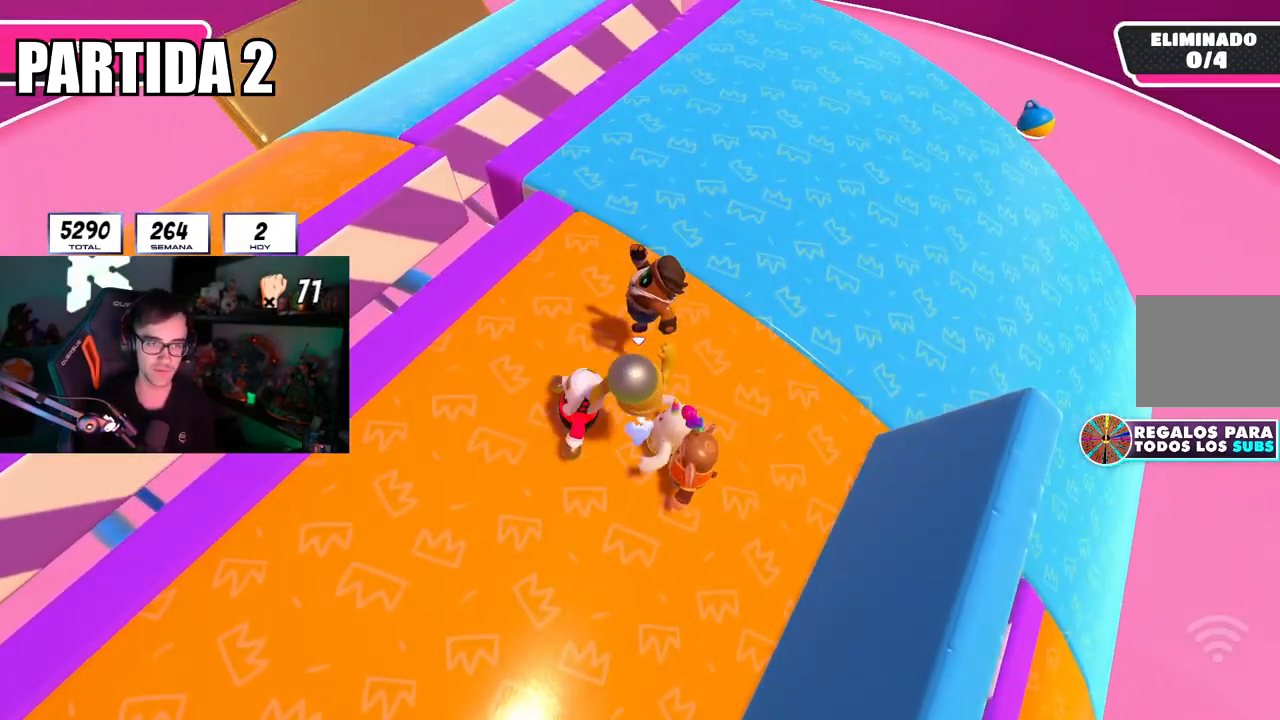
{"buttons": [], "left_stick": "right", "right_stick": "center", "events": [[50, "right_stick", "down-right"], [84, "left_stick", "center"], [201, "left_stick", "left"], [201, "right_stick", "center"], [367, "left_stick", "up"], [451, "left_stick", "right"]]}